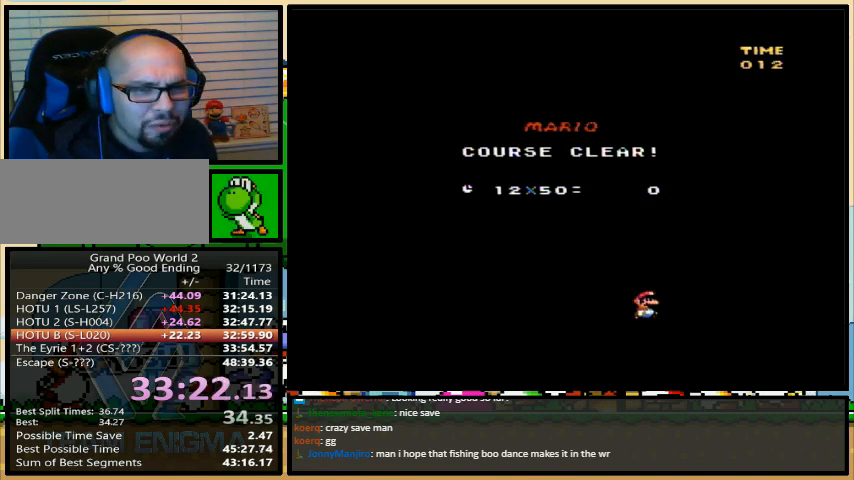
Gameplay with a controller (Nintendo layout); each line is a JSON object with the inputs held at the frame after it. "events" lists button and stick changes between this image and that frame as [ms after this image, input, new state], when the widget could be followed in between. Not read: L1 L3 R1 R3.
{"buttons": [], "events": [[467, "X", "down"], [500, "X", "up"]]}
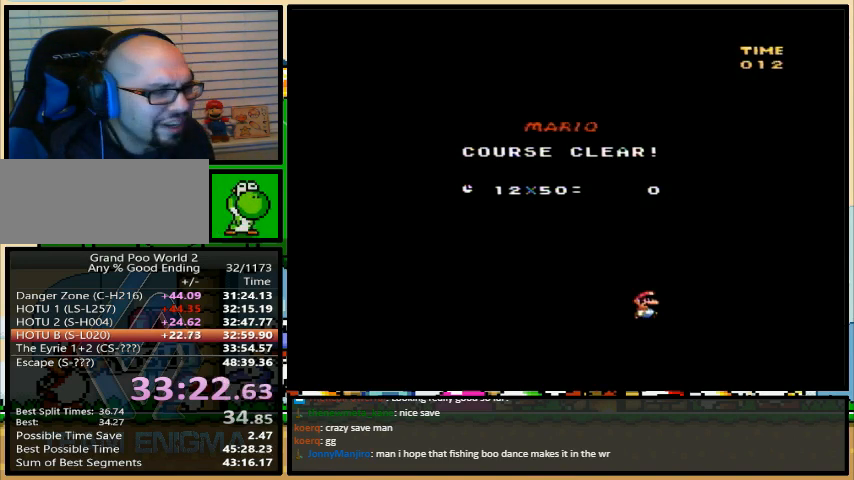
{"buttons": ["X"], "events": [[33, "B", "down"], [67, "B", "up"], [67, "X", "down"], [100, "Y", "down"], [133, "X", "up"], [167, "X", "down"], [167, "Y", "up"], [200, "A", "down"], [200, "X", "up"], [267, "A", "up"], [300, "Y", "down"], [333, "X", "down"], [333, "Y", "up"], [367, "A", "down"], [367, "X", "up"], [433, "A", "up"], [433, "X", "down"], [433, "Y", "down"], [500, "Y", "up"]]}
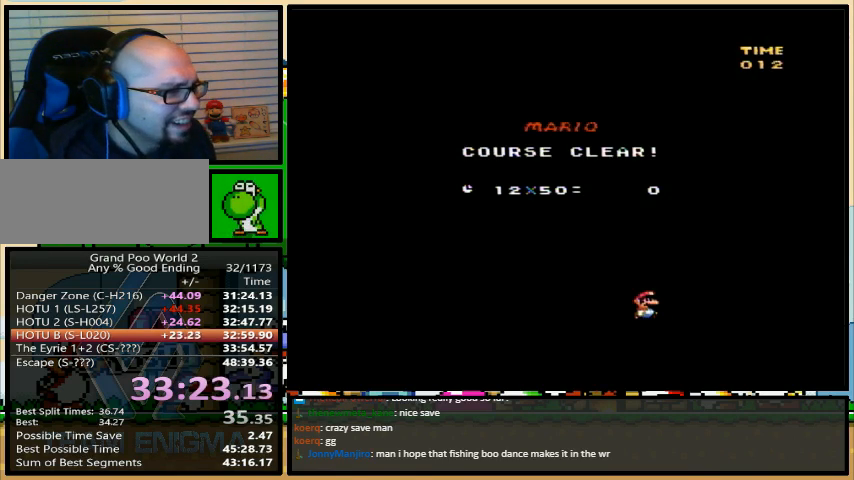
{"buttons": ["X"], "events": [[33, "A", "down"], [67, "A", "up"], [67, "B", "down"], [67, "X", "up"], [67, "Y", "down"], [100, "B", "up"], [133, "X", "down"], [133, "Y", "up"], [167, "A", "down"], [167, "X", "up"], [233, "A", "up"], [233, "X", "down"], [267, "Y", "down"], [333, "A", "down"], [333, "Y", "up"], [367, "X", "up"], [400, "X", "down"], [433, "A", "up"], [433, "X", "up"], [433, "Y", "down"], [467, "X", "down"], [467, "Y", "up"]]}
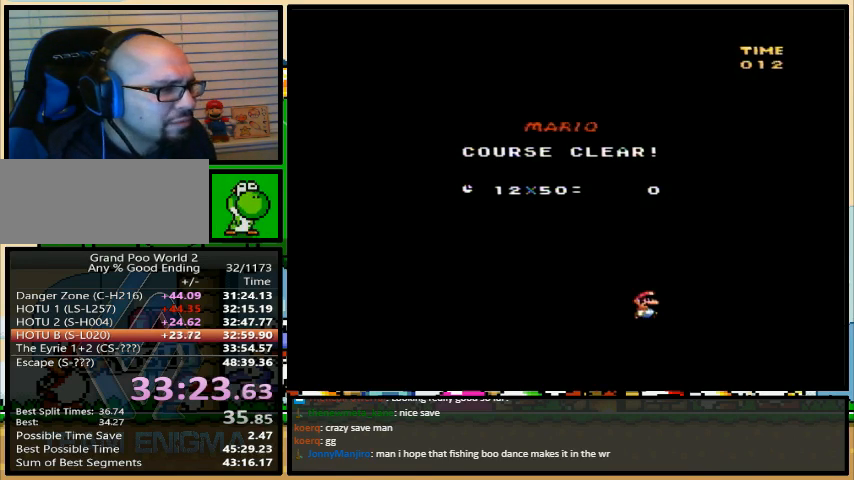
{"buttons": ["A", "X"], "events": [[33, "A", "down"], [33, "X", "up"], [67, "A", "up"], [67, "B", "down"], [67, "X", "down"], [67, "Y", "down"], [100, "B", "up"], [100, "X", "up"], [133, "B", "down"], [133, "X", "down"], [167, "A", "down"], [167, "B", "up"], [167, "Y", "up"], [200, "X", "up"], [233, "A", "up"], [233, "B", "down"], [233, "X", "down"], [267, "B", "up"], [267, "X", "up"], [267, "Y", "down"], [300, "X", "down"], [333, "Y", "up"], [367, "A", "down"], [367, "X", "up"], [400, "X", "down"], [433, "A", "up"], [433, "B", "down"], [433, "Y", "down"], [500, "A", "down"], [500, "B", "up"], [500, "Y", "up"]]}
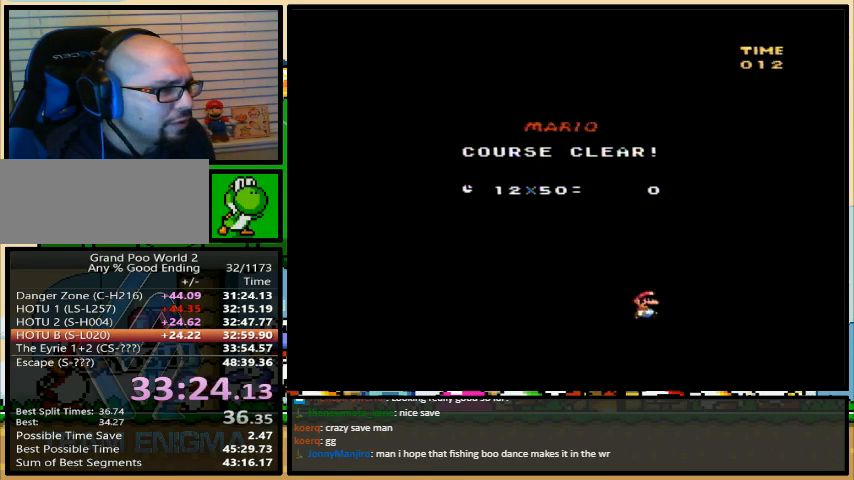
{"buttons": ["A"], "events": [[33, "X", "up"], [67, "A", "up"], [67, "X", "down"], [67, "Y", "down"], [167, "A", "down"], [167, "X", "up"], [167, "Y", "up"], [200, "X", "down"], [233, "A", "up"], [233, "B", "down"], [233, "Y", "down"], [300, "Y", "up"], [333, "A", "down"], [333, "B", "up"], [333, "X", "up"], [367, "X", "down"], [400, "A", "up"], [400, "B", "down"], [400, "Y", "down"], [433, "X", "up"], [467, "A", "down"], [467, "B", "up"], [467, "Y", "up"]]}
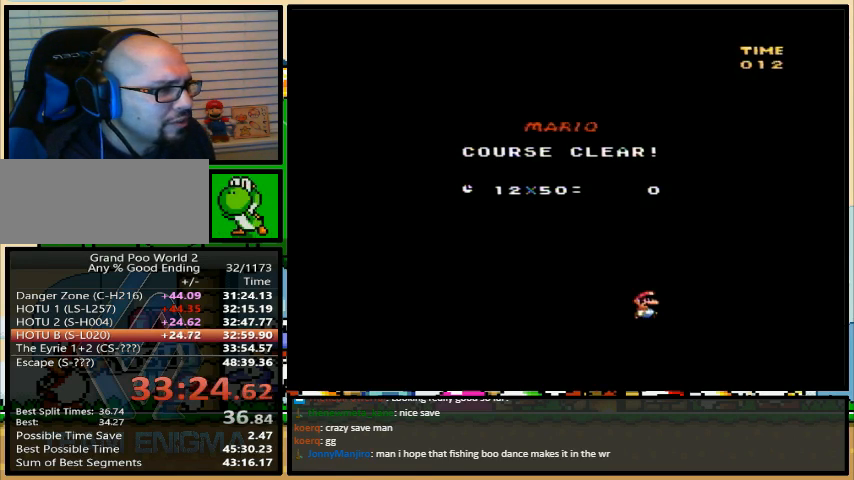
{"buttons": ["A", "X"], "events": [[33, "A", "up"], [33, "B", "down"], [33, "X", "down"], [33, "Y", "down"], [67, "B", "up"], [133, "A", "down"], [133, "X", "up"], [133, "Y", "up"], [200, "X", "down"], [233, "A", "up"], [233, "Y", "down"], [267, "X", "up"], [300, "X", "down"], [300, "Y", "up"], [333, "A", "down"], [333, "X", "up"], [400, "X", "down"], [433, "A", "up"], [433, "B", "down"], [433, "Y", "down"], [500, "A", "down"], [500, "B", "up"], [500, "Y", "up"]]}
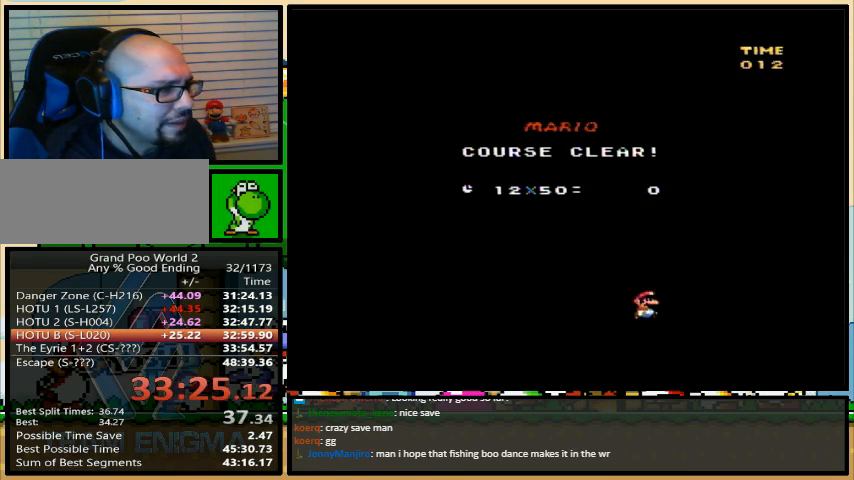
{"buttons": ["A"], "events": [[67, "A", "up"], [67, "Y", "down"], [167, "A", "down"], [167, "Y", "up"], [200, "X", "up"], [233, "A", "up"], [233, "B", "down"], [233, "X", "down"], [233, "Y", "down"], [267, "B", "up"], [267, "X", "up"], [300, "B", "down"], [300, "X", "down"], [333, "A", "down"], [333, "B", "up"], [333, "X", "up"], [333, "Y", "up"], [433, "A", "up"], [433, "B", "down"], [433, "X", "down"], [433, "Y", "down"], [500, "A", "down"], [500, "B", "up"], [500, "X", "up"], [500, "Y", "up"]]}
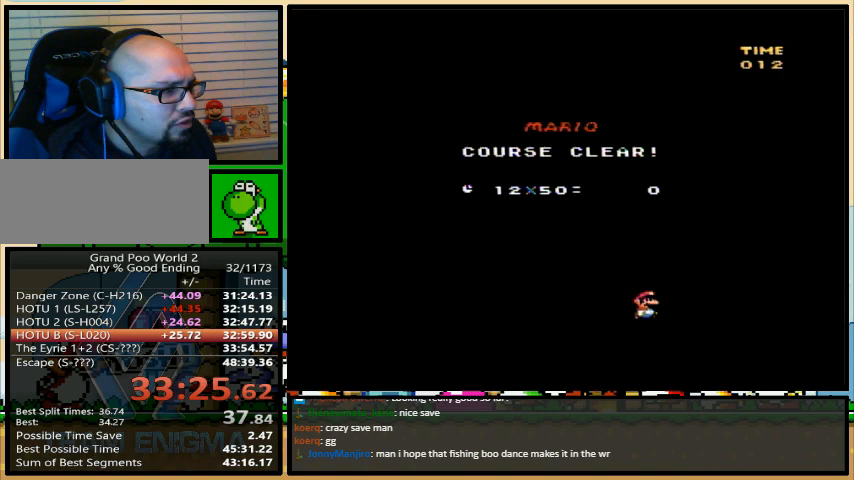
{"buttons": ["B", "X", "Y"], "events": [[67, "A", "up"], [67, "B", "down"], [67, "X", "down"], [67, "Y", "down"], [100, "B", "up"], [100, "X", "up"], [133, "B", "down"], [133, "X", "down"], [167, "A", "down"], [167, "B", "up"], [167, "Y", "up"], [200, "X", "up"], [233, "B", "down"], [233, "X", "down"], [267, "A", "up"], [267, "B", "up"], [267, "Y", "down"], [333, "A", "down"], [333, "Y", "up"], [367, "X", "up"], [433, "A", "up"], [433, "B", "down"], [433, "X", "down"], [433, "Y", "down"], [467, "B", "up"], [467, "X", "up"], [500, "B", "down"], [500, "X", "down"]]}
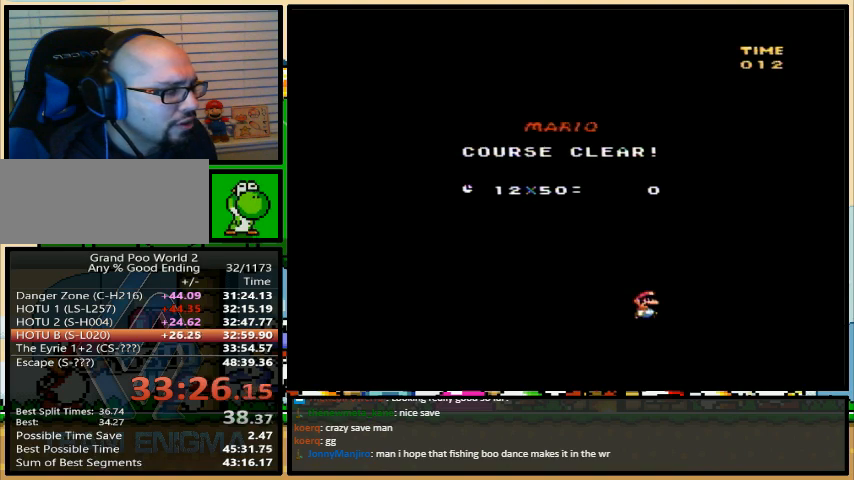
{"buttons": ["Y"], "events": [[33, "A", "down"], [33, "B", "up"], [33, "X", "up"], [33, "Y", "up"], [67, "A", "up"], [67, "B", "down"], [67, "X", "down"], [67, "Y", "down"], [100, "B", "up"], [100, "X", "up"], [167, "A", "down"], [167, "X", "down"], [167, "Y", "up"], [200, "X", "up"], [233, "X", "down"], [267, "A", "up"], [267, "B", "down"], [267, "Y", "down"], [300, "X", "up"], [333, "X", "down"], [333, "Y", "up"], [367, "A", "down"], [367, "B", "up"], [367, "X", "up"], [433, "B", "down"], [433, "X", "down"], [467, "A", "up"], [467, "B", "up"], [467, "X", "up"], [467, "Y", "down"]]}
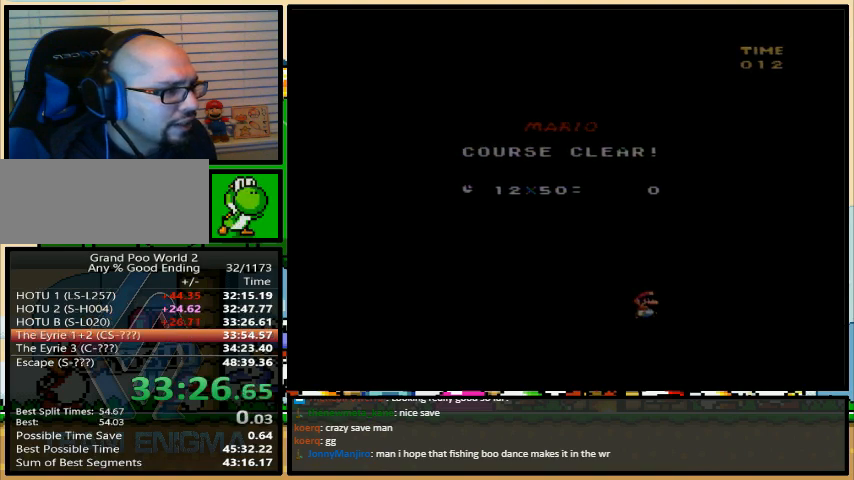
{"buttons": ["Y"], "events": []}
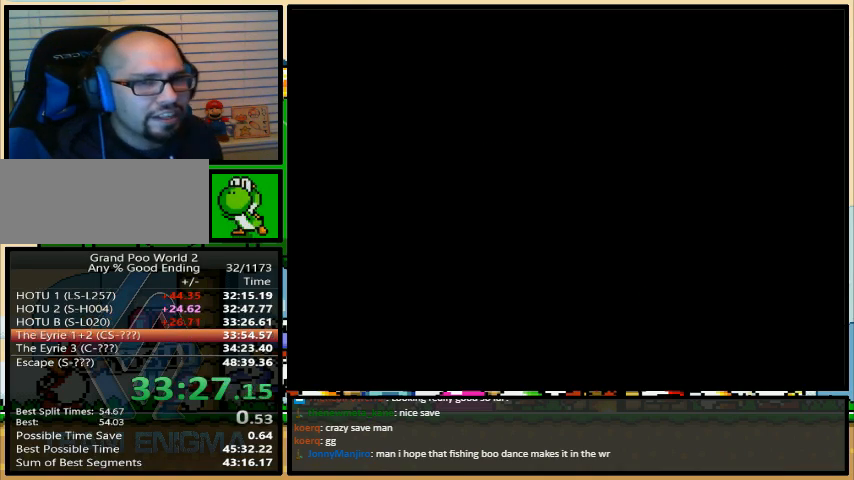
{"buttons": ["Y"], "events": []}
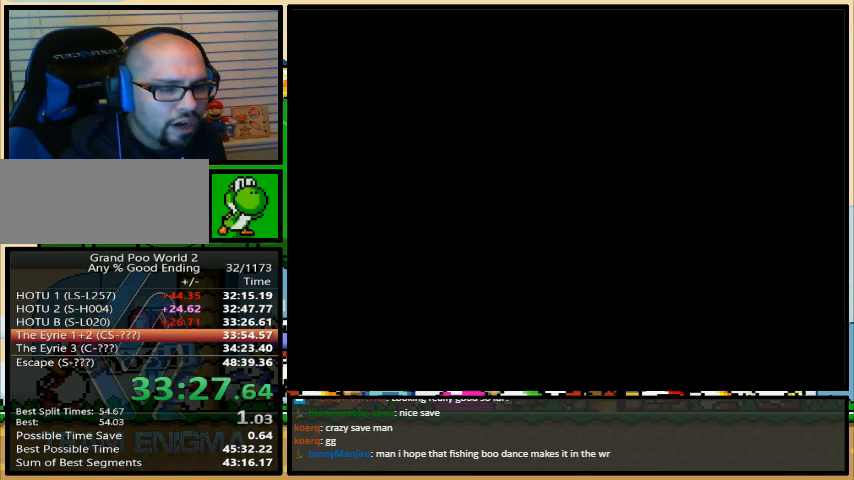
{"buttons": ["Y"], "events": []}
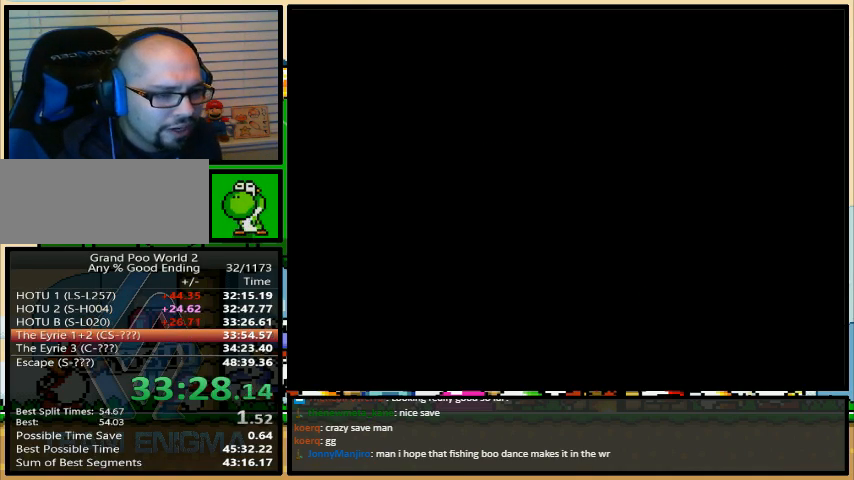
{"buttons": ["Y"], "events": []}
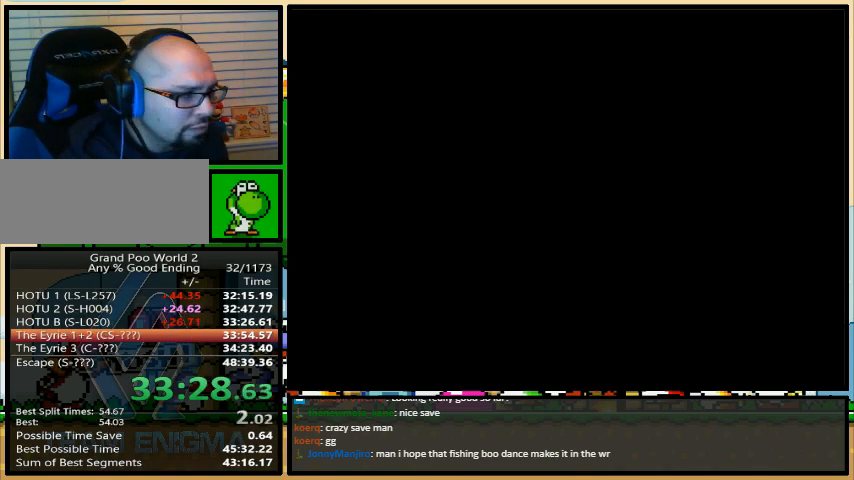
{"buttons": [], "events": [[300, "Y", "up"]]}
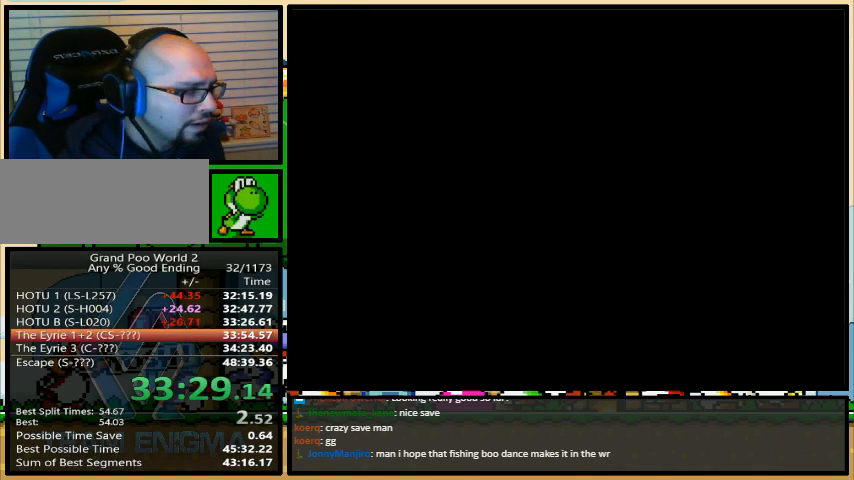
{"buttons": [], "events": []}
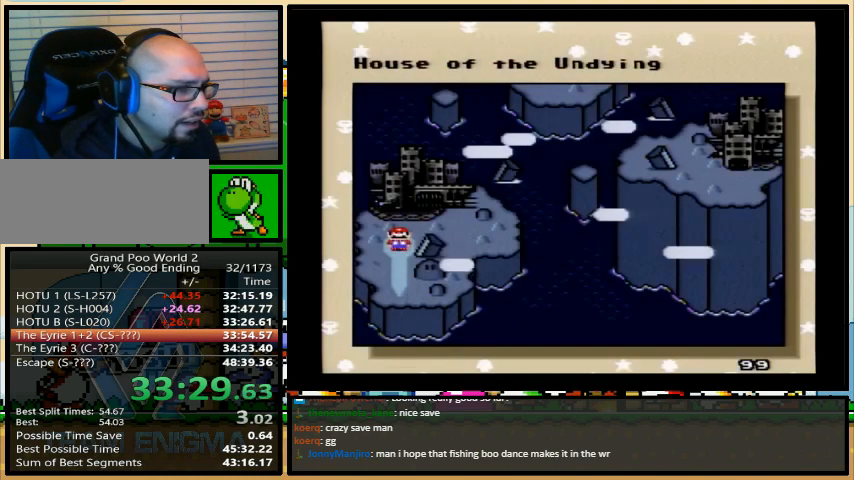
{"buttons": [], "events": []}
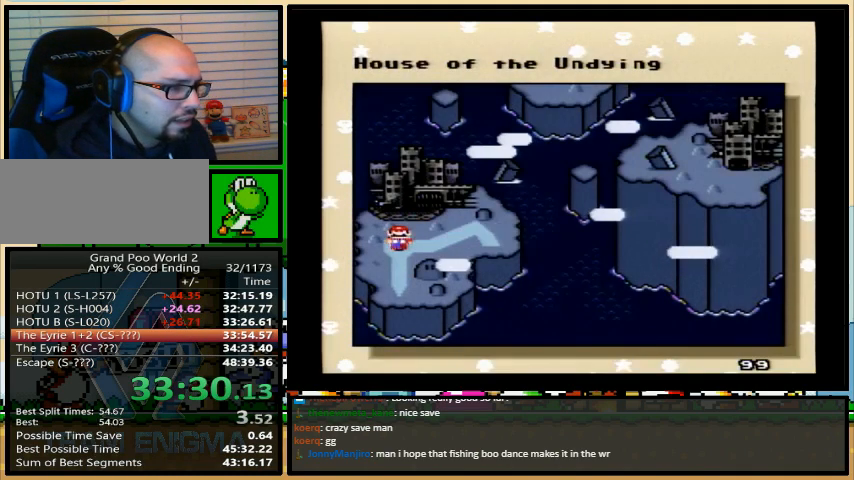
{"buttons": [], "events": []}
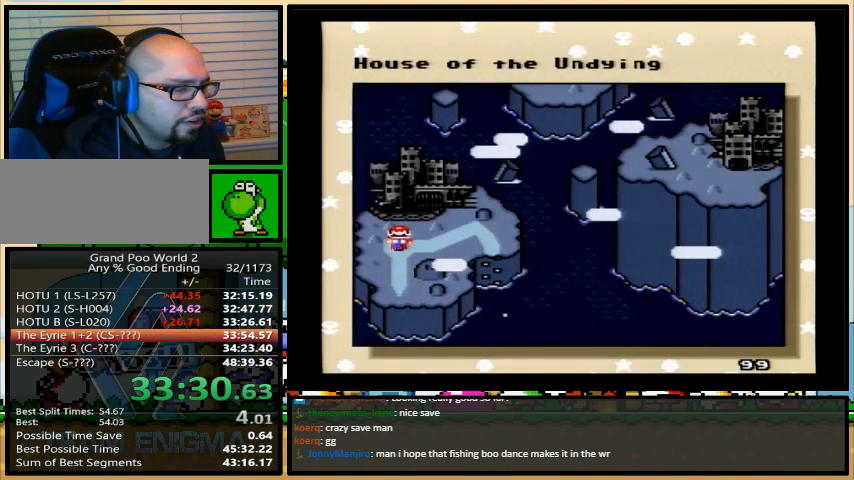
{"buttons": [], "events": []}
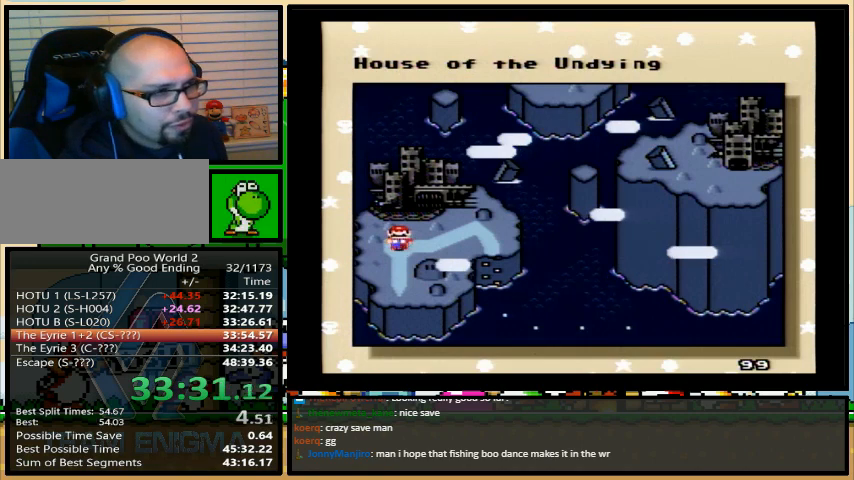
{"buttons": [], "events": []}
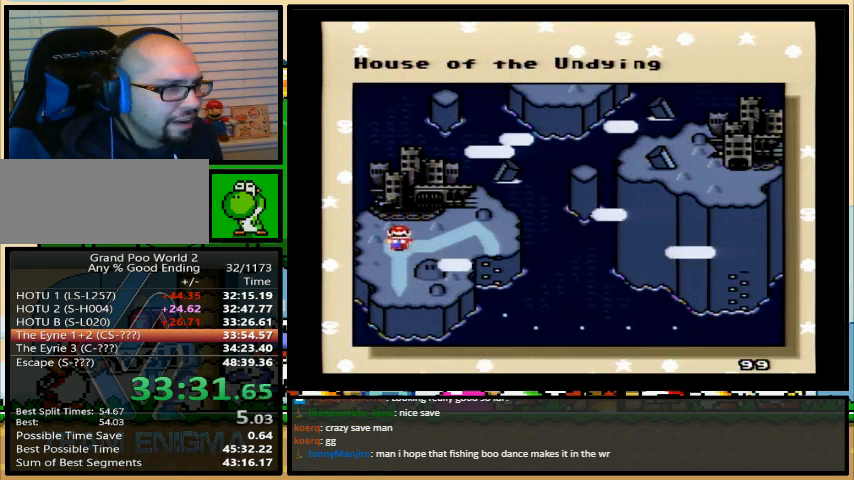
{"buttons": [], "events": []}
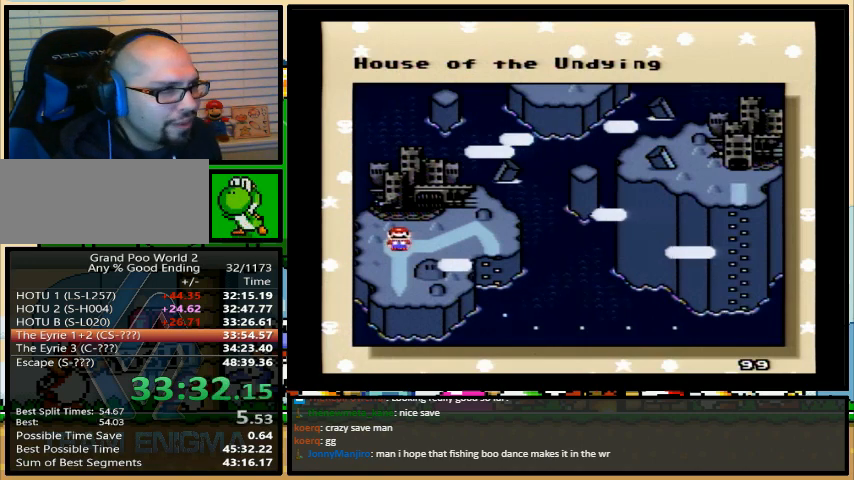
{"buttons": ["DPAD_RIGHT"], "events": [[200, "DPAD_RIGHT", "down"], [233, "DPAD_RIGHT", "up"], [333, "DPAD_RIGHT", "down"], [400, "DPAD_RIGHT", "up"], [467, "DPAD_RIGHT", "down"]]}
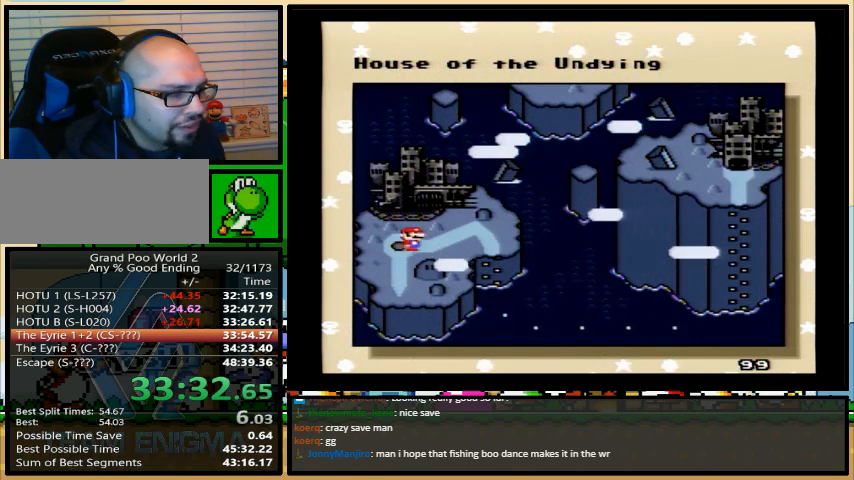
{"buttons": [], "events": [[67, "DPAD_RIGHT", "up"], [100, "DPAD_RIGHT", "down"], [167, "DPAD_RIGHT", "up"]]}
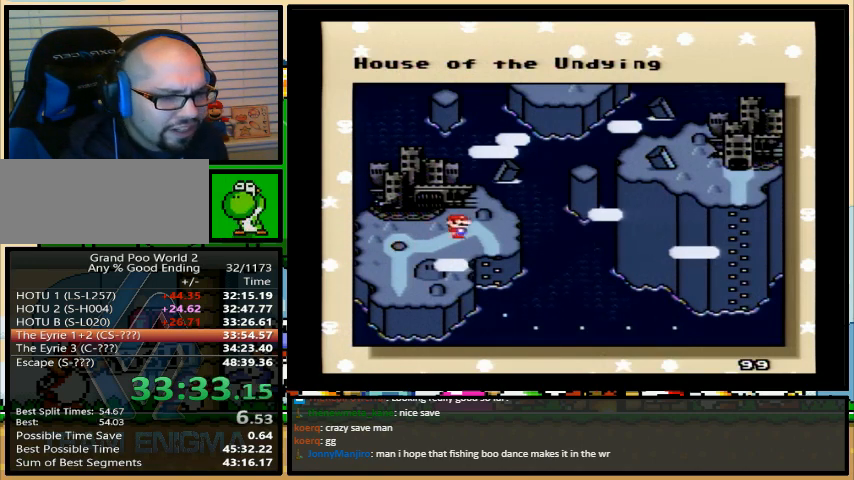
{"buttons": [], "events": []}
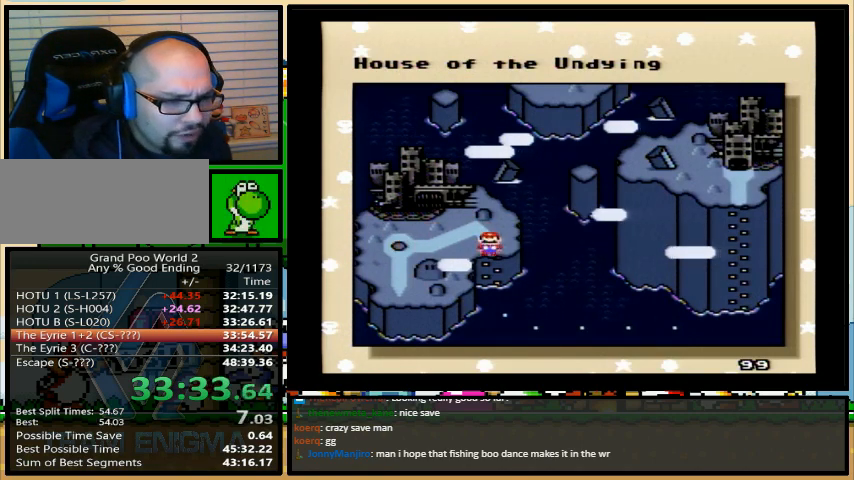
{"buttons": [], "events": []}
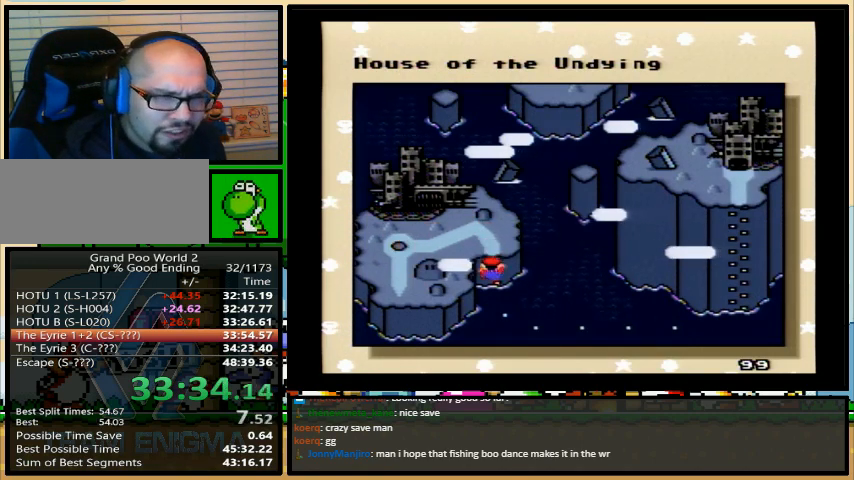
{"buttons": [], "events": []}
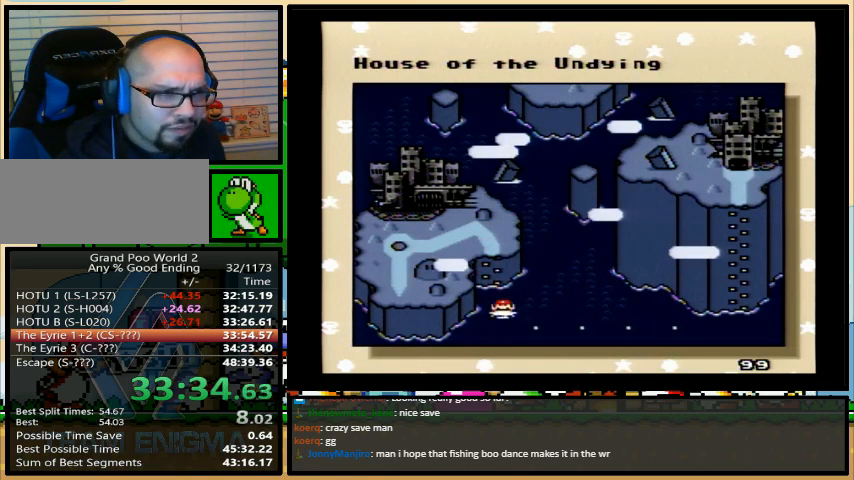
{"buttons": [], "events": []}
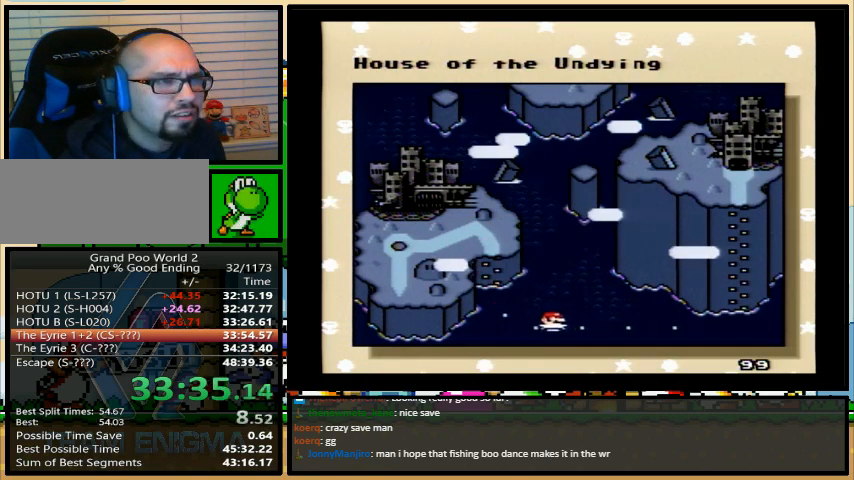
{"buttons": [], "events": []}
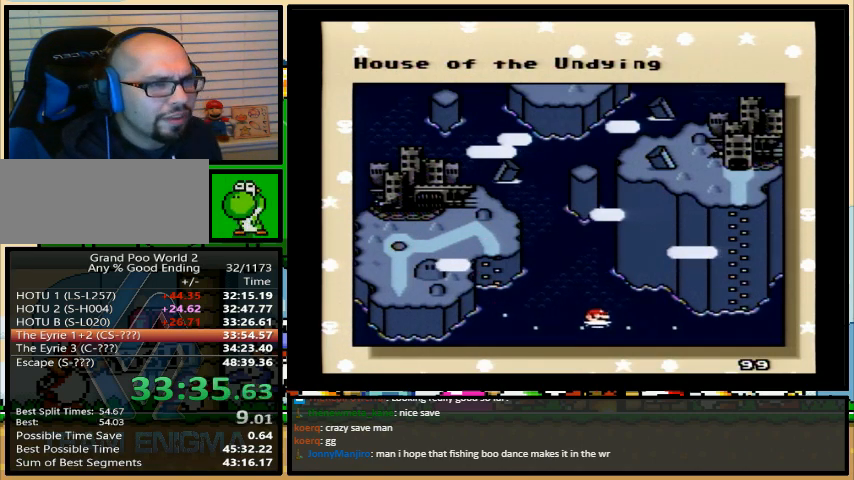
{"buttons": [], "events": []}